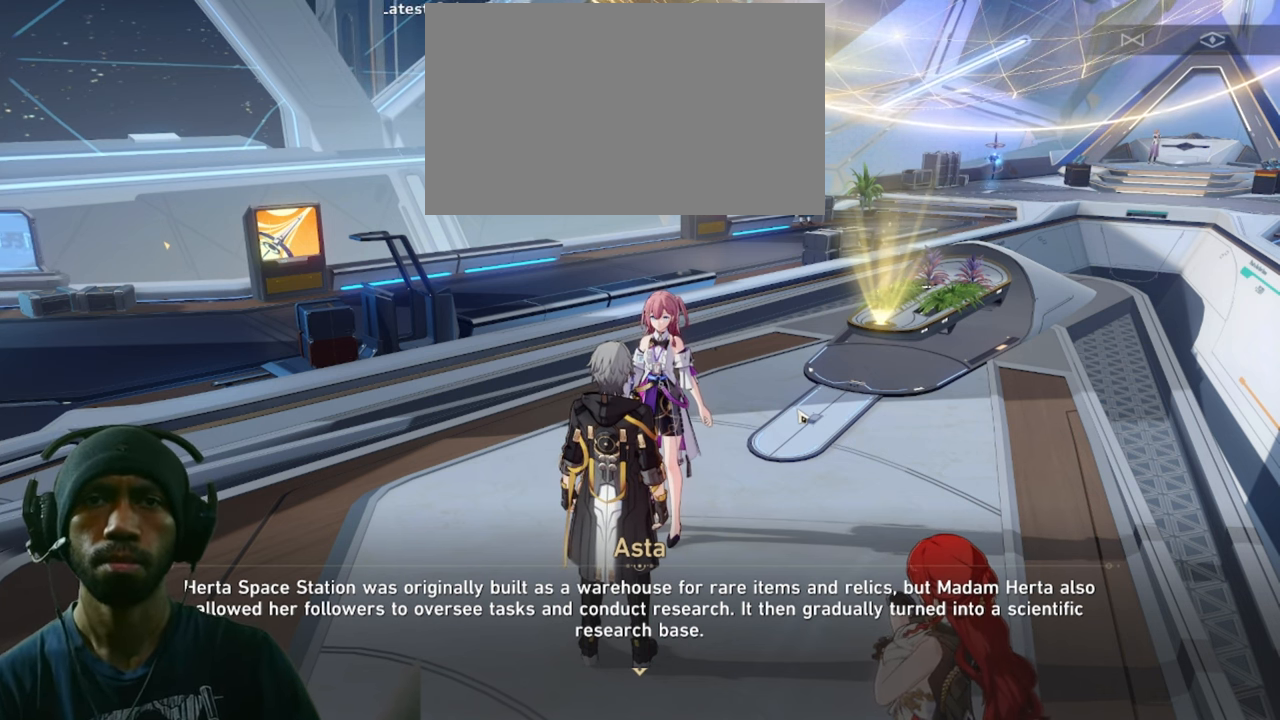
Gameplay with keyboard and mouse; each line is a JSON object with the keys and mouse buttons held at the frame after it. "events" lists presses ("down") and releases ("up") of "1", "2", "3", "4", "5", "a", "alt", "b", "c", "ctrl", "d", "e", "f", "g", "q", "r", "s", "shift", "space", "t", "tab", "v", "w", "x", "z", "mouse_left", "mouse_wheel", "mouse_right", "mouse_mb4" and "mouse_mb5" between this image and that frame as [ms after this image, input, new state], when the widget could be followed in between. "mouse_left", "mouse_wheel", "mouse_right", "mouse_mb4", "mouse_mb5" = the "left", "wheel", "right", "mb4", "mb5" buttons of the "mouse" list. No other keys are recorded. "wheel" means that the mouse wheel is clicked or scrolled. Mouse movement is not recorded.
{"keys": [], "mouse": [], "events": []}
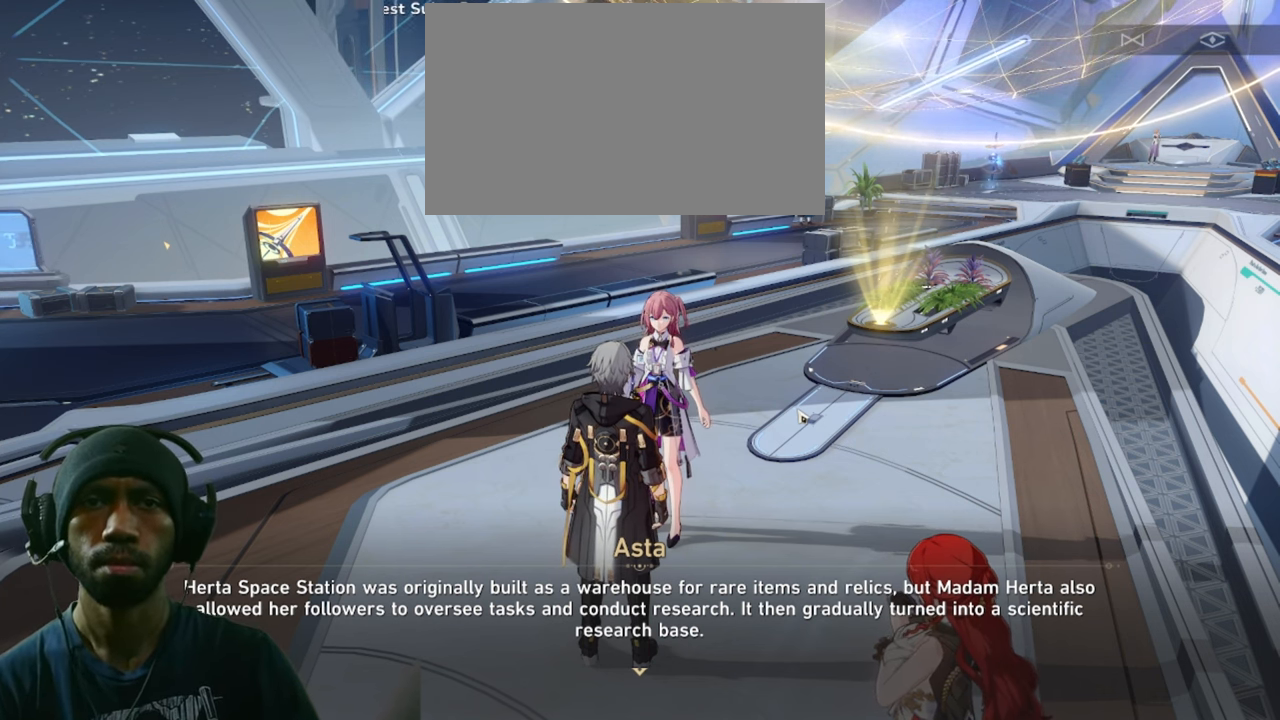
{"keys": [], "mouse": [], "events": []}
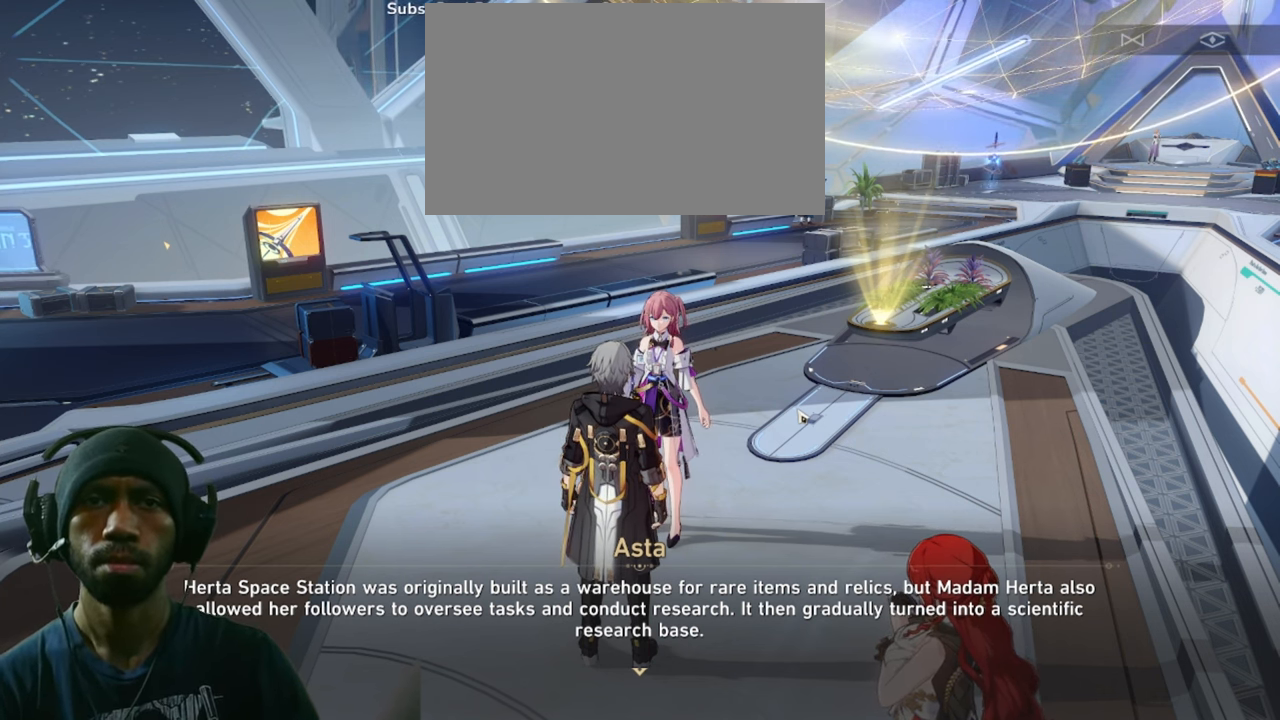
{"keys": [], "mouse": [], "events": []}
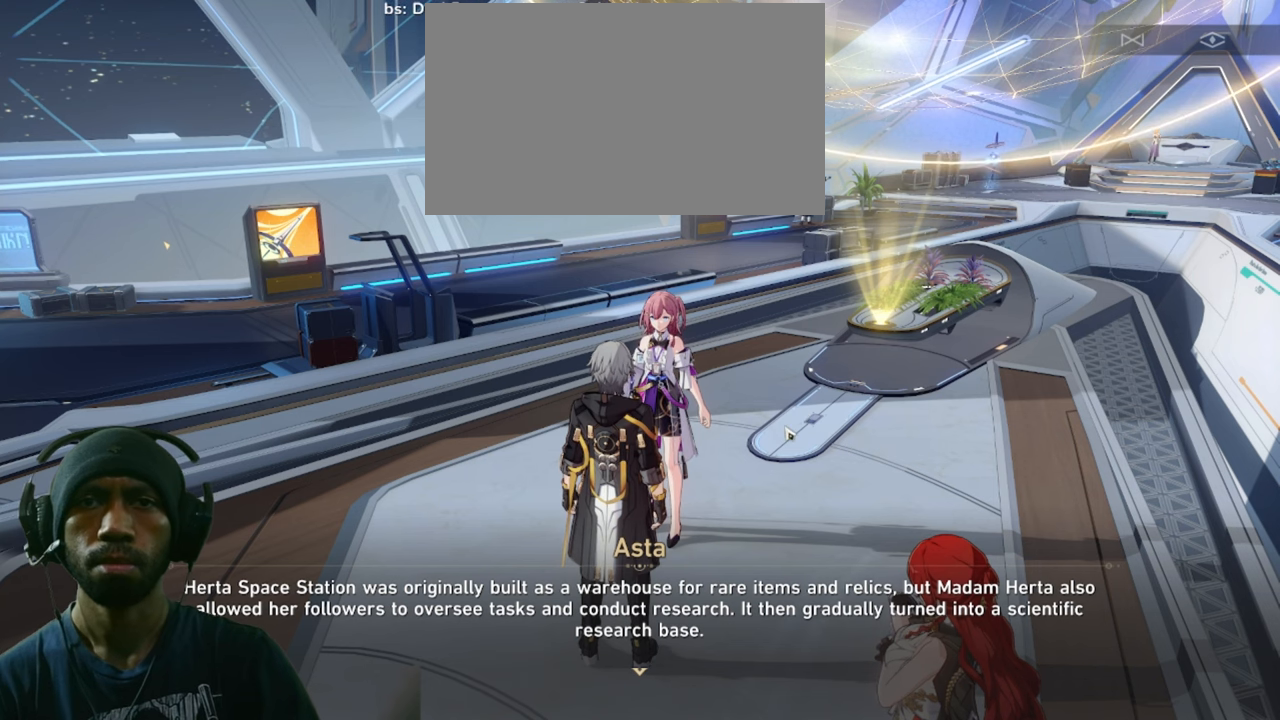
{"keys": [], "mouse": [], "events": []}
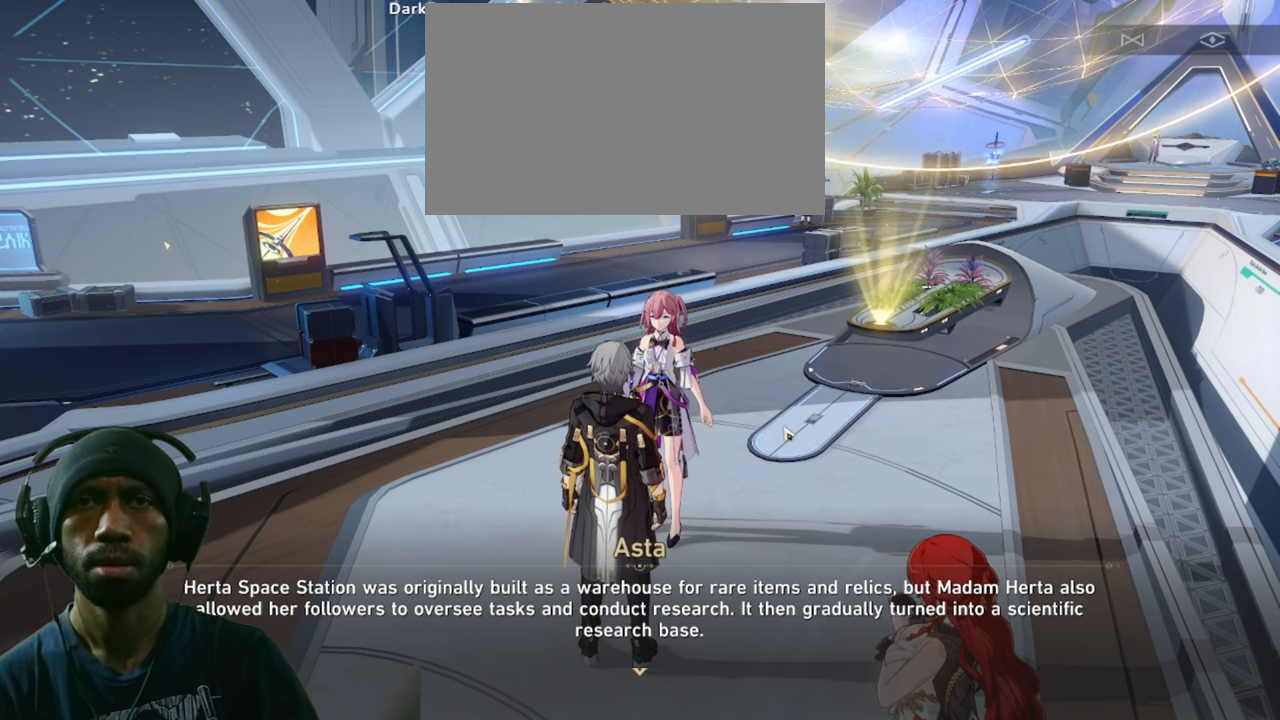
{"keys": [], "mouse": [], "events": [[66, "mouse_left", "down"], [200, "mouse_left", "up"]]}
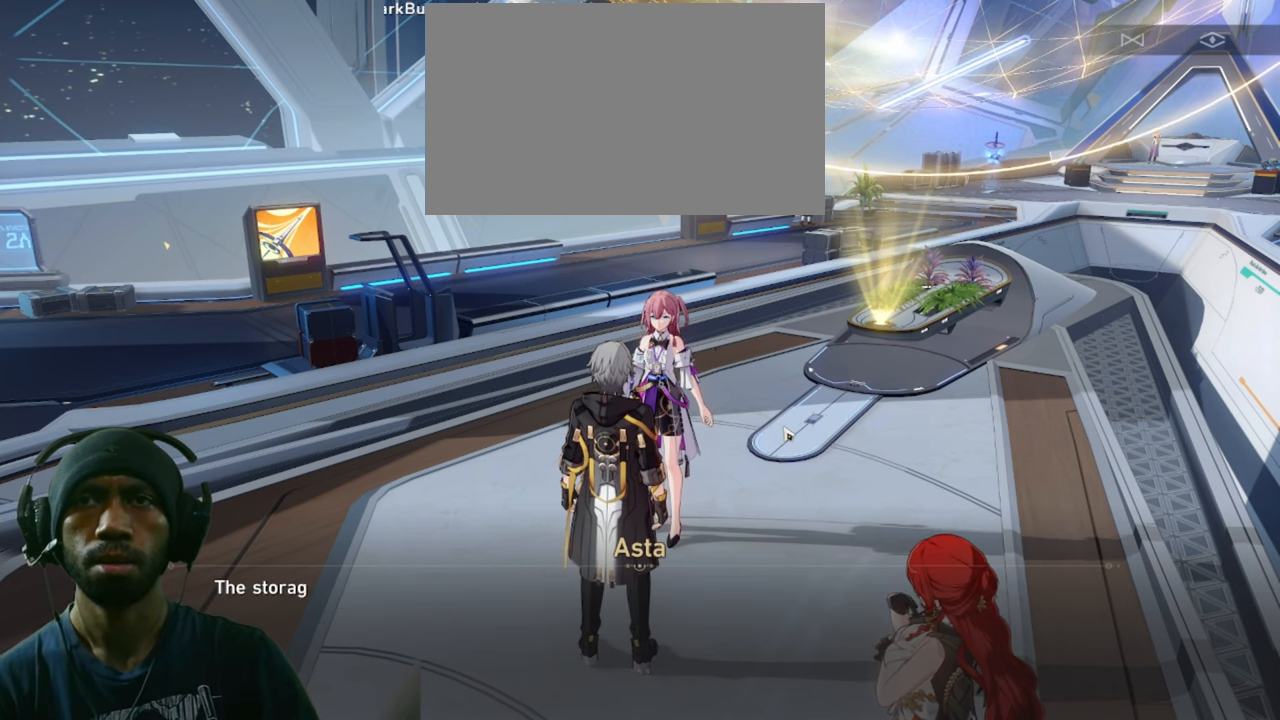
{"keys": [], "mouse": [], "events": []}
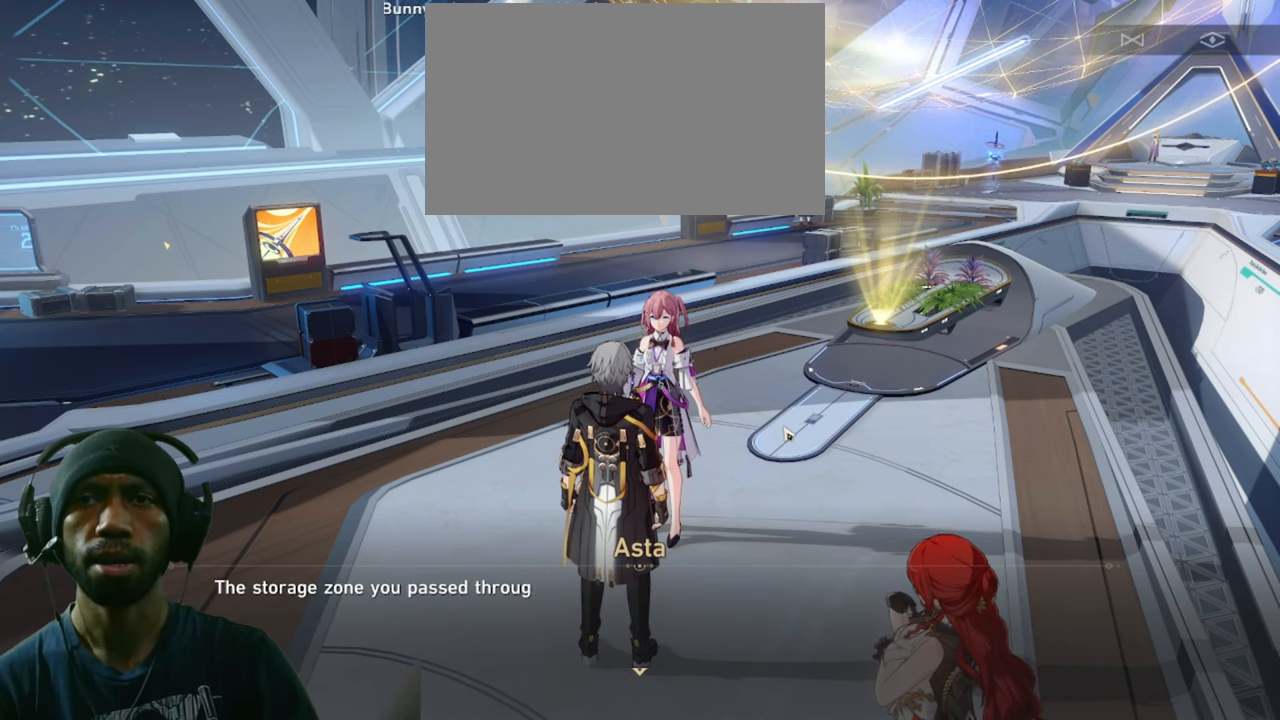
{"keys": [], "mouse": [], "events": []}
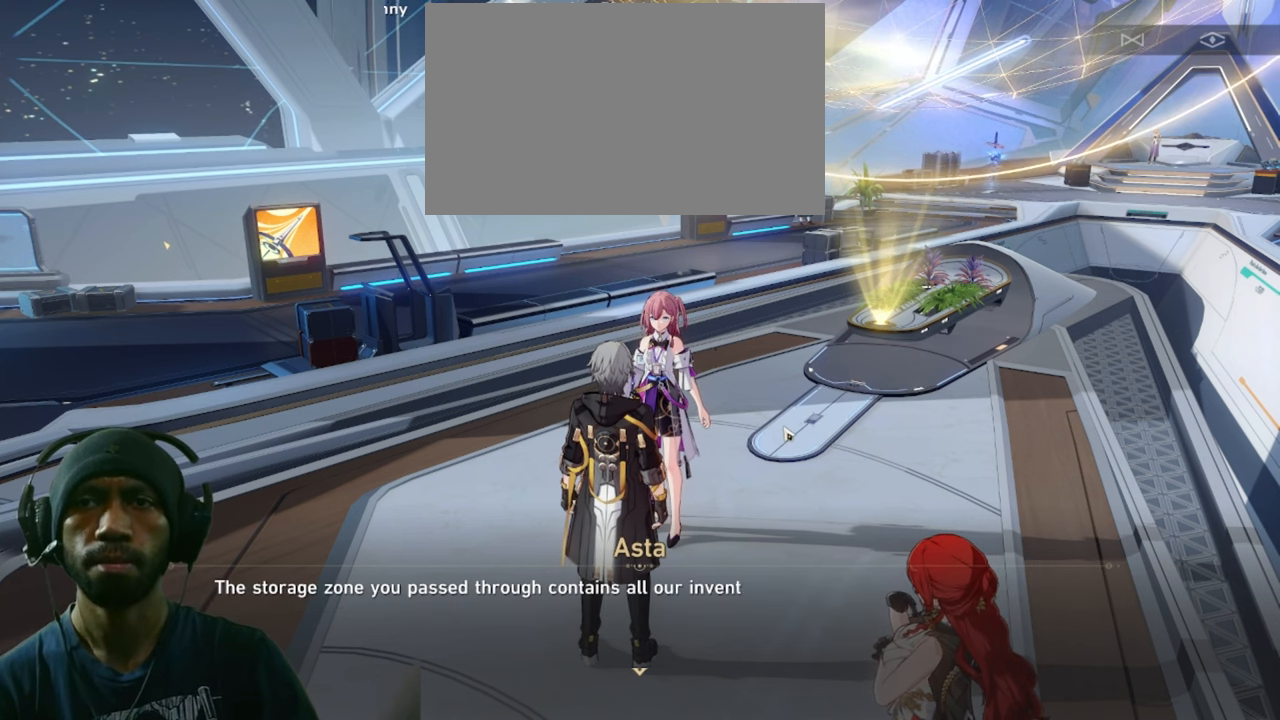
{"keys": [], "mouse": [], "events": []}
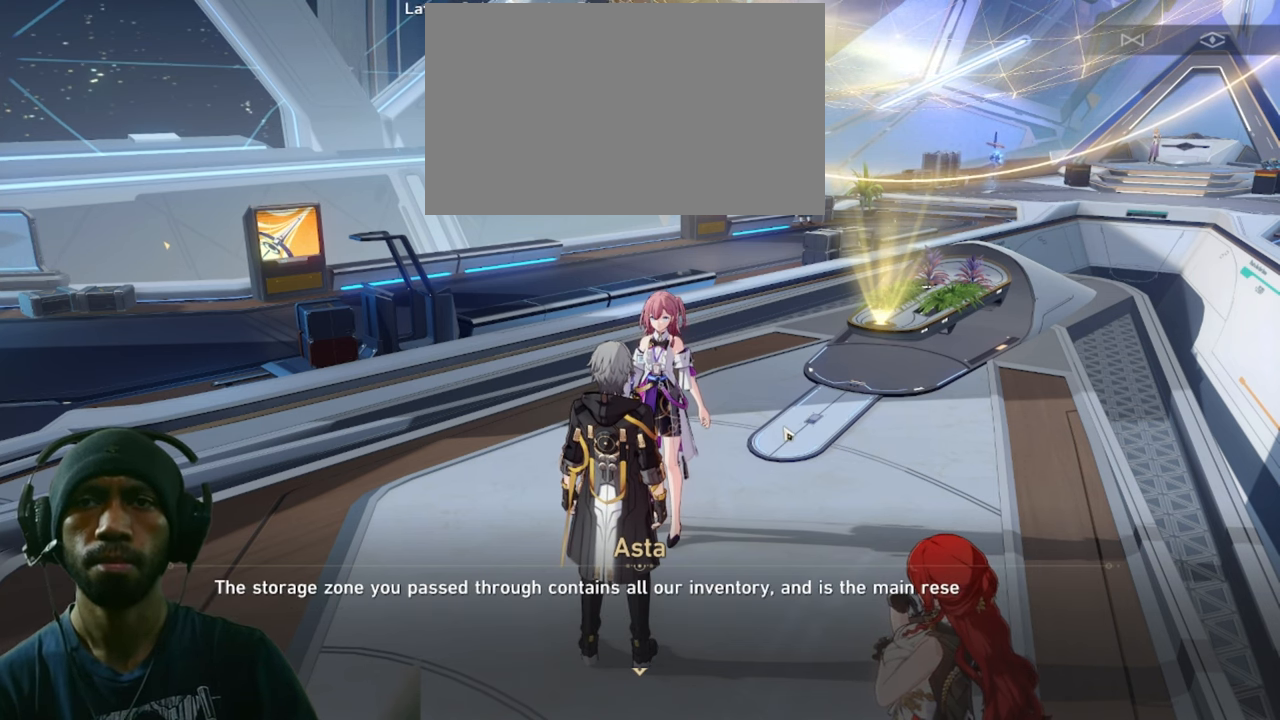
{"keys": [], "mouse": [], "events": []}
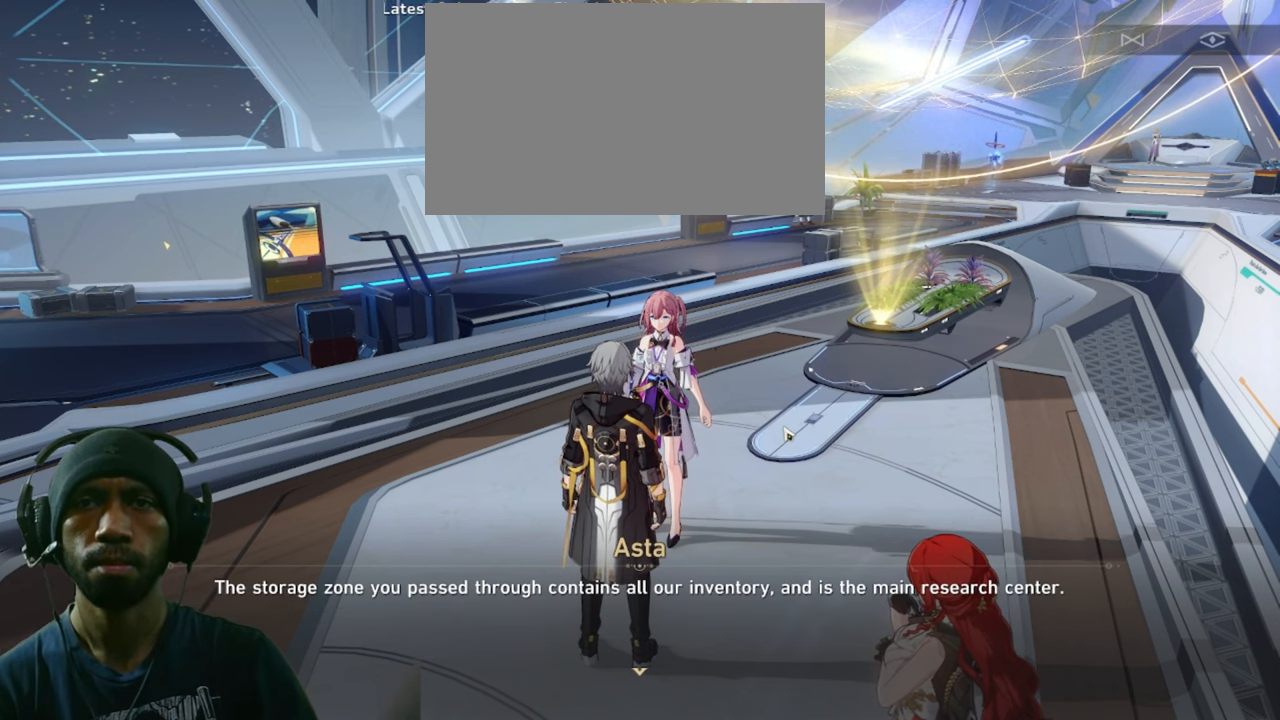
{"keys": [], "mouse": [], "events": []}
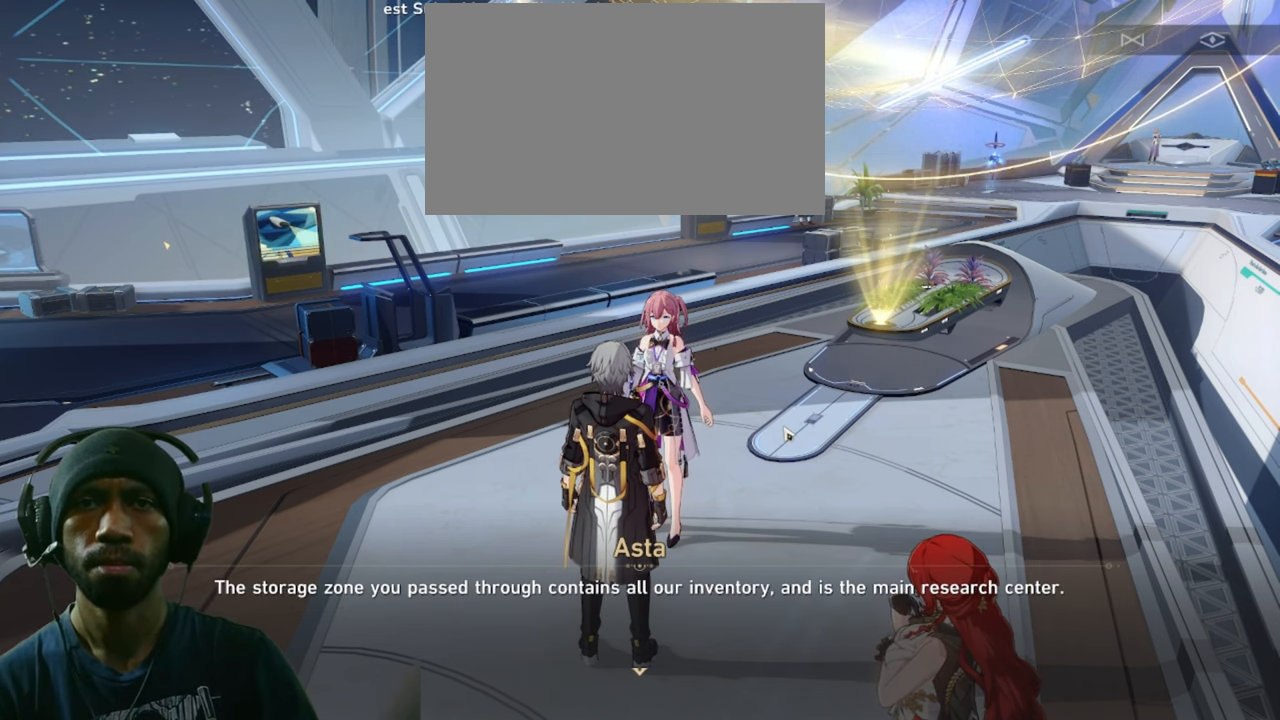
{"keys": [], "mouse": [], "events": []}
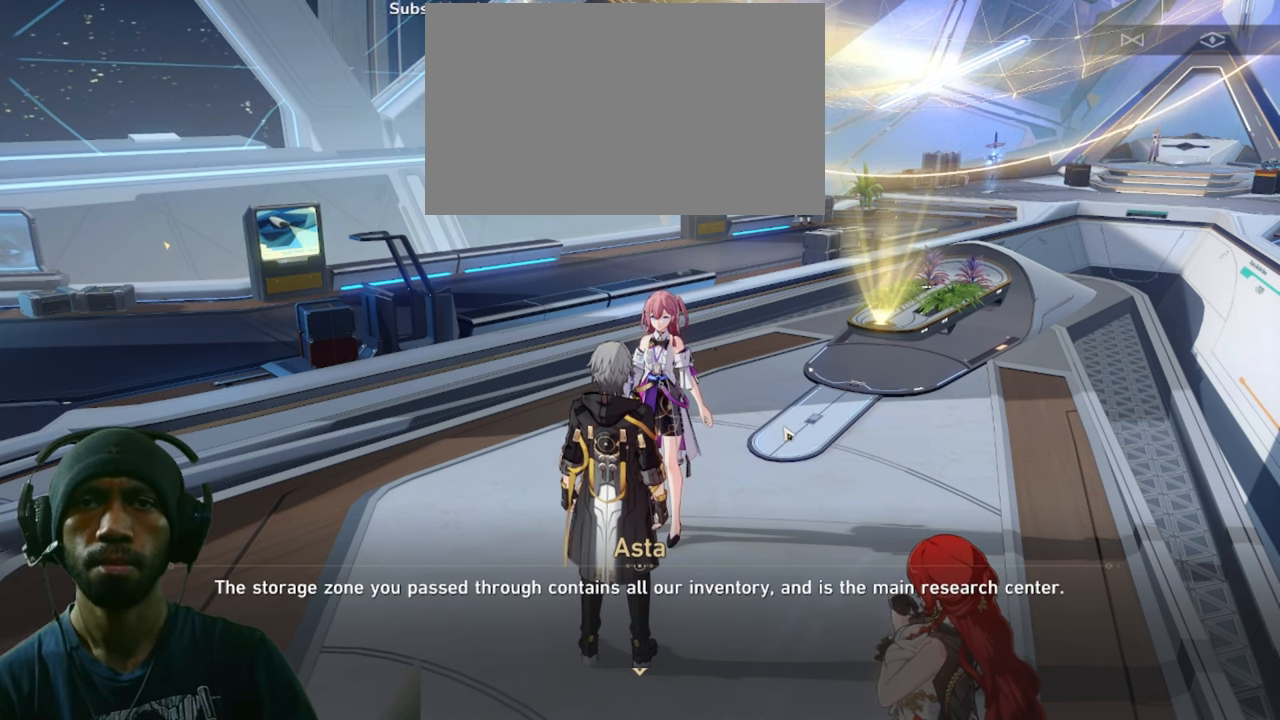
{"keys": [], "mouse": [], "events": []}
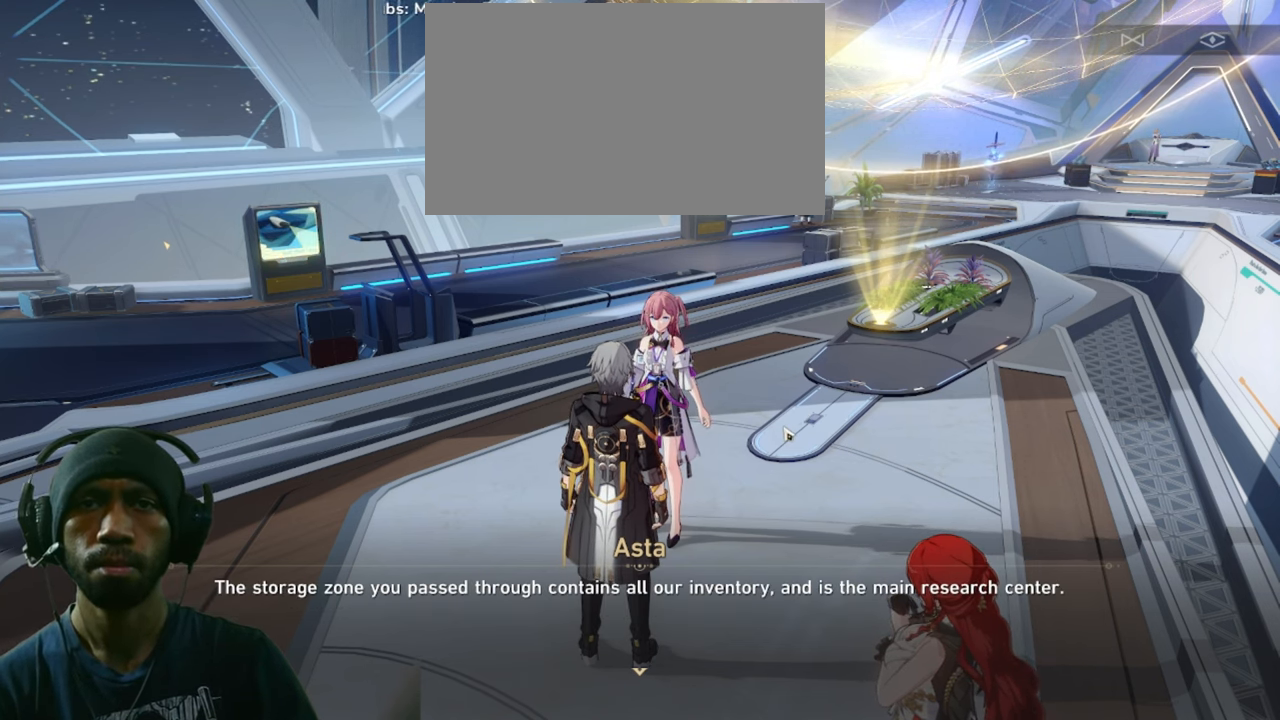
{"keys": [], "mouse": [], "events": []}
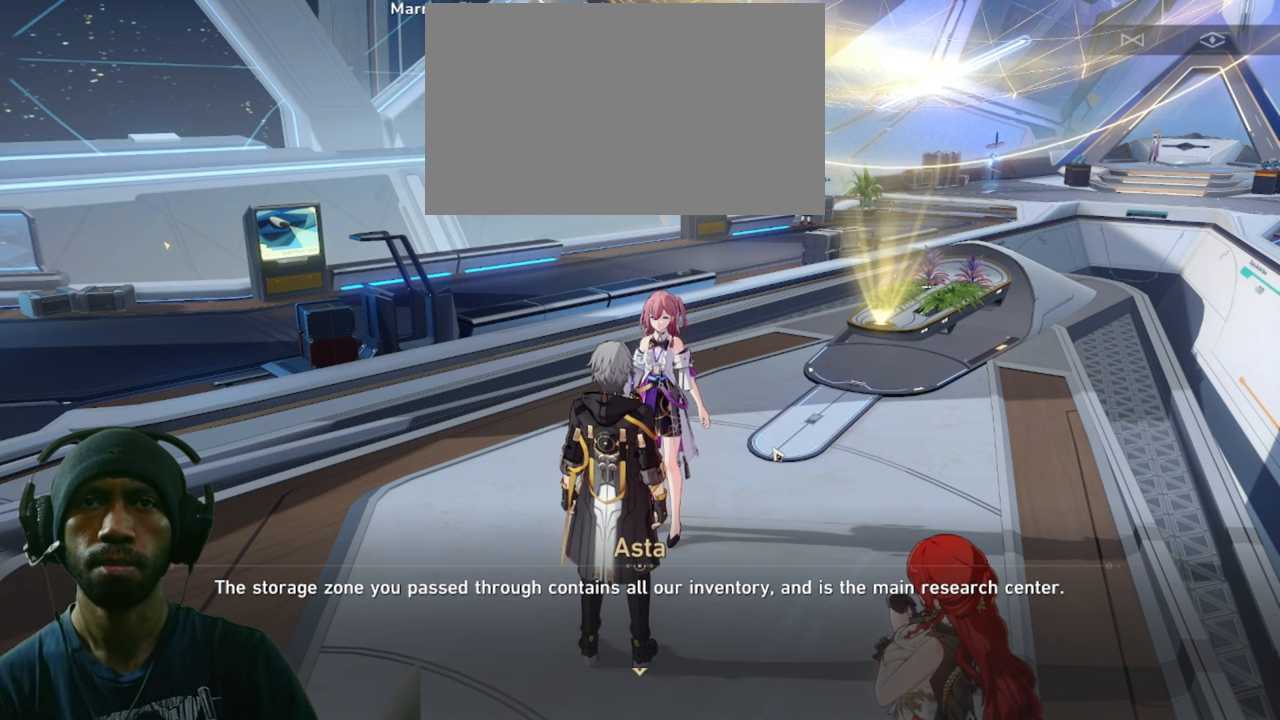
{"keys": [], "mouse": [], "events": [[217, "mouse_left", "down"], [350, "mouse_left", "up"]]}
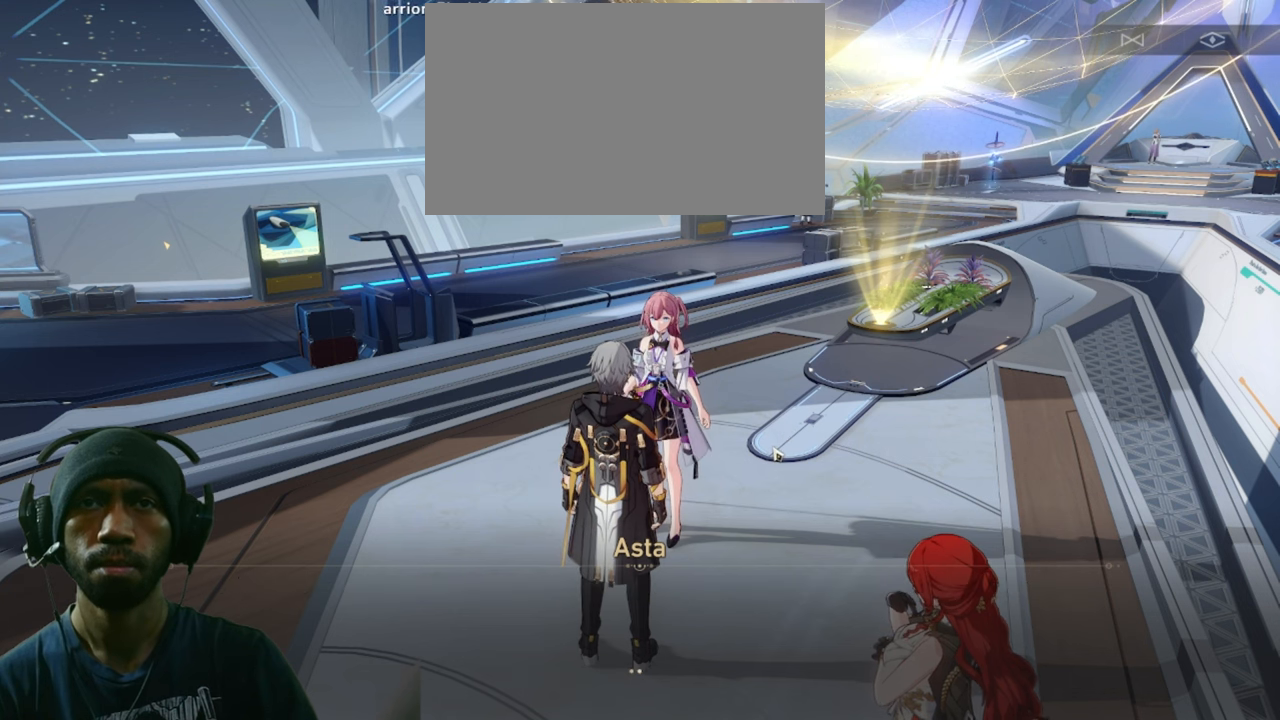
{"keys": [], "mouse": [], "events": []}
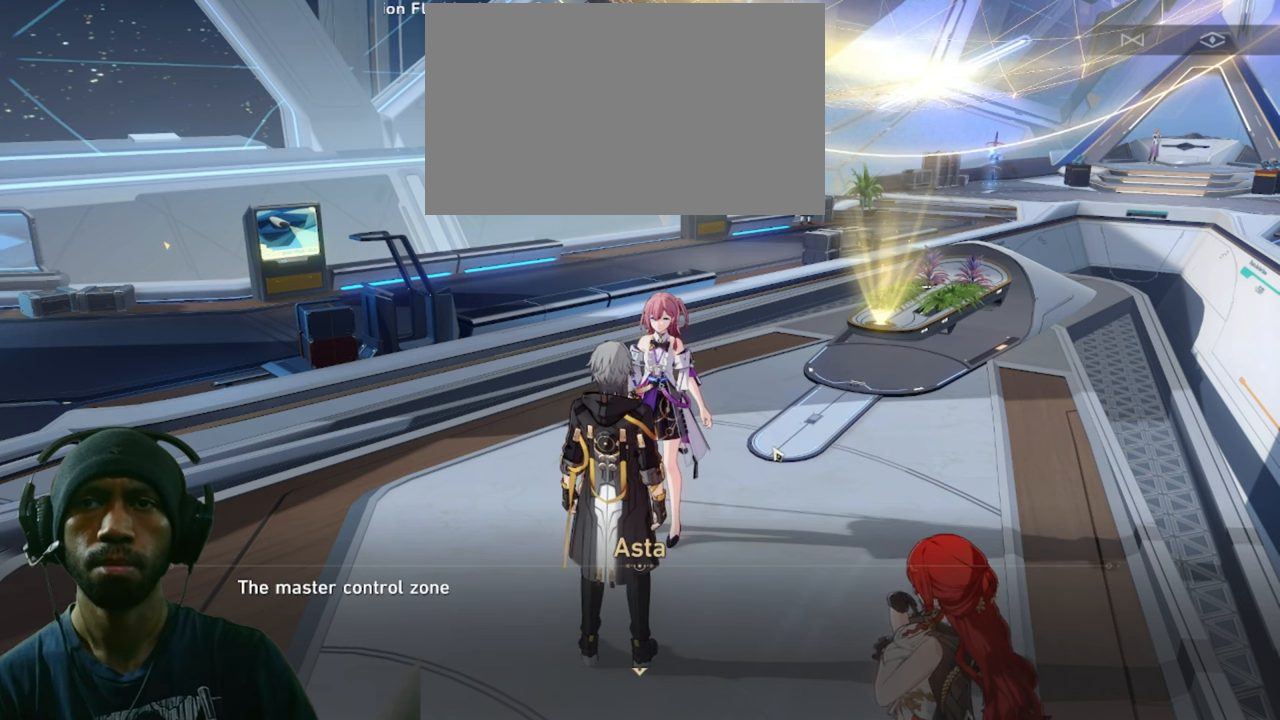
{"keys": [], "mouse": [], "events": []}